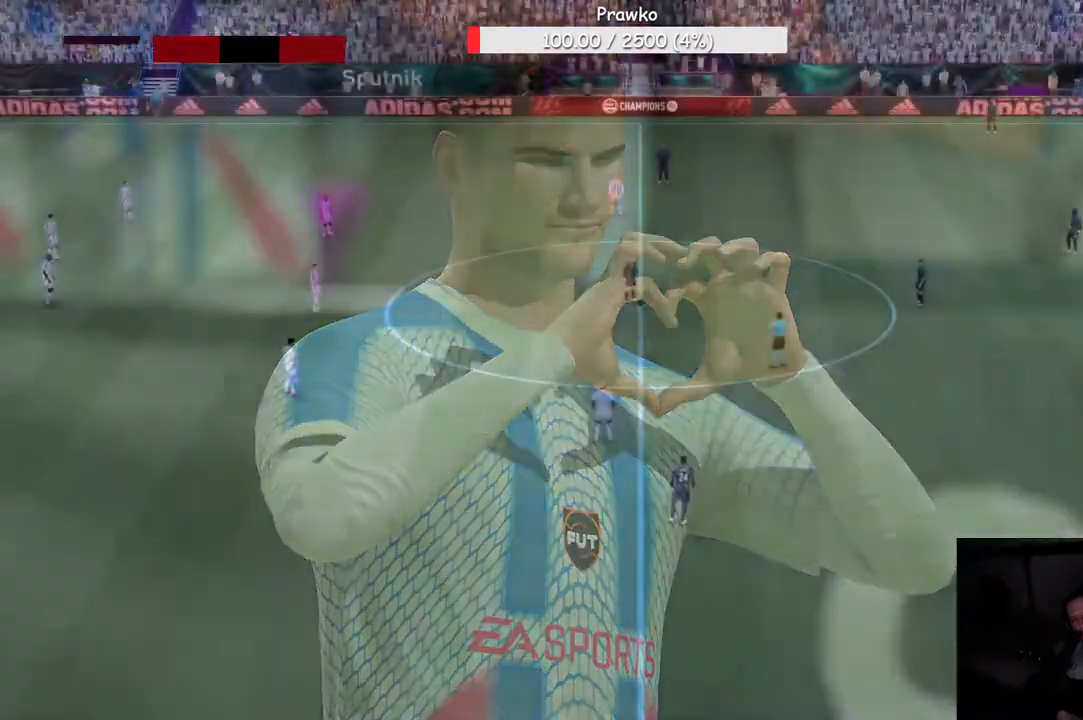
Gameplay with a controller (Xbox layout); each line is a JSON object with the inputs held at the frame after it (dt_ms = milliseconds from this image to that frame). "events" lists button and stick changes between this image and that frame as [ms after this image, input, new state], when the widget could be followed in between. Not read: L3 R3.
{"dt_ms": 500, "buttons": [], "left_stick": "center", "right_stick": "center", "events": []}
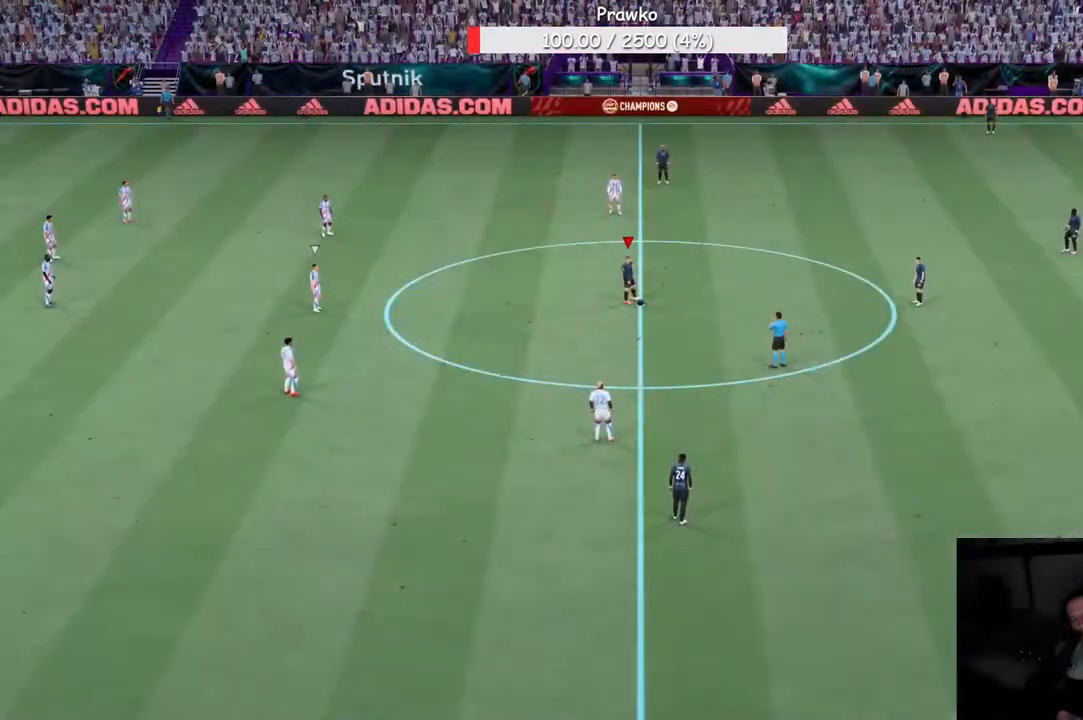
{"dt_ms": 500, "buttons": [], "left_stick": "right", "right_stick": "center", "events": [[167, "A", "down"], [217, "left_stick", "right"], [333, "A", "up"]]}
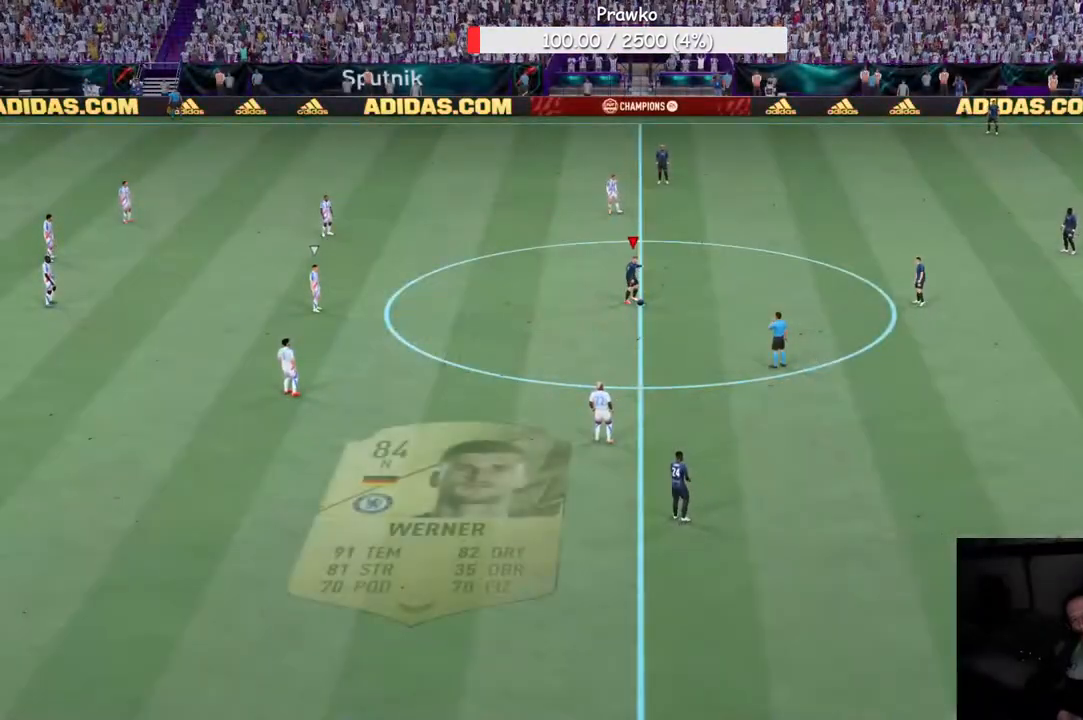
{"dt_ms": 500, "buttons": [], "left_stick": "left", "right_stick": "center", "events": [[367, "left_stick", "center"], [417, "left_stick", "left"]]}
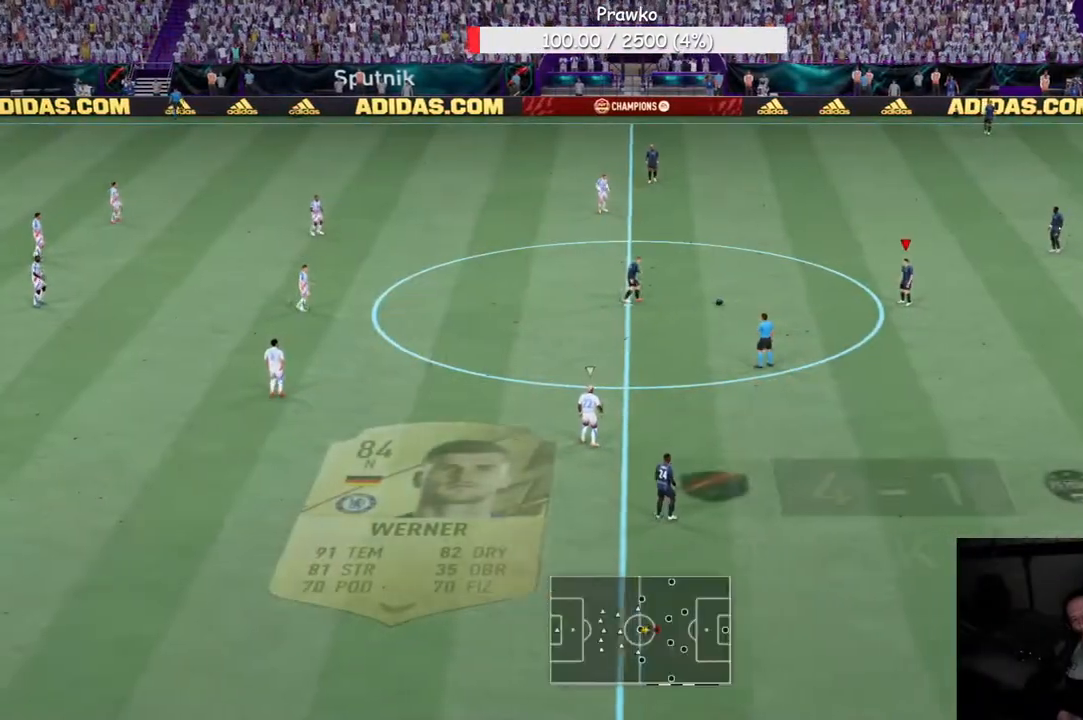
{"dt_ms": 500, "buttons": [], "left_stick": "left", "right_stick": "center", "events": [[50, "R2", "down"], [183, "A", "down"], [200, "R2", "up"], [350, "A", "up"]]}
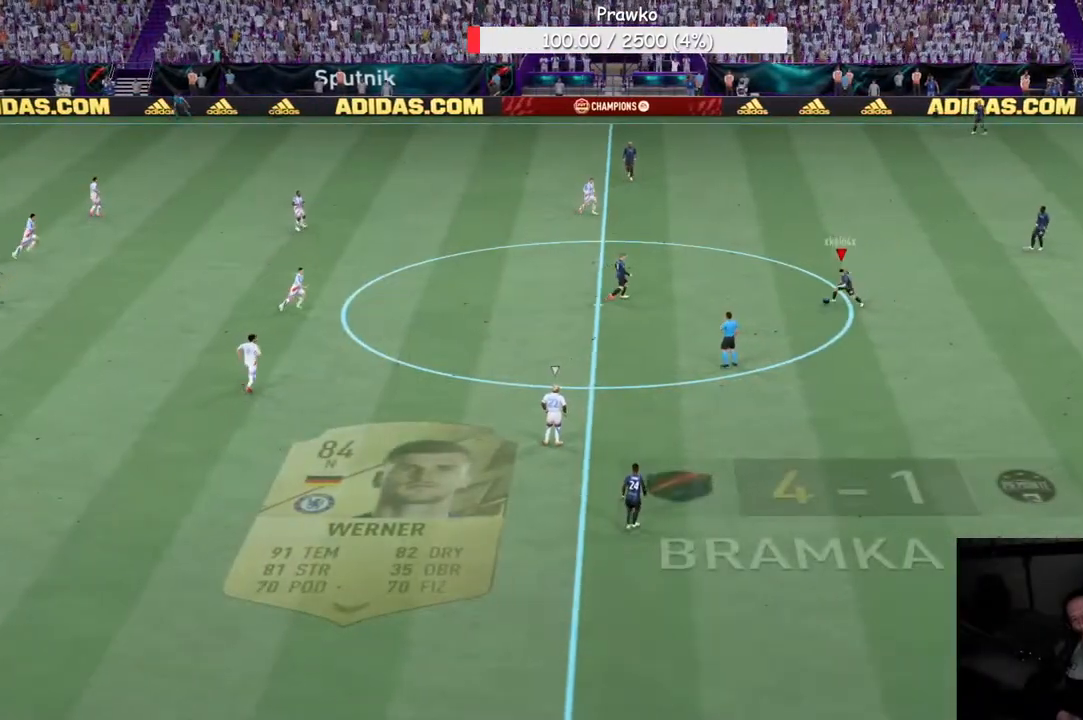
{"dt_ms": 500, "buttons": [], "left_stick": "center", "right_stick": "center", "events": [[467, "left_stick", "center"]]}
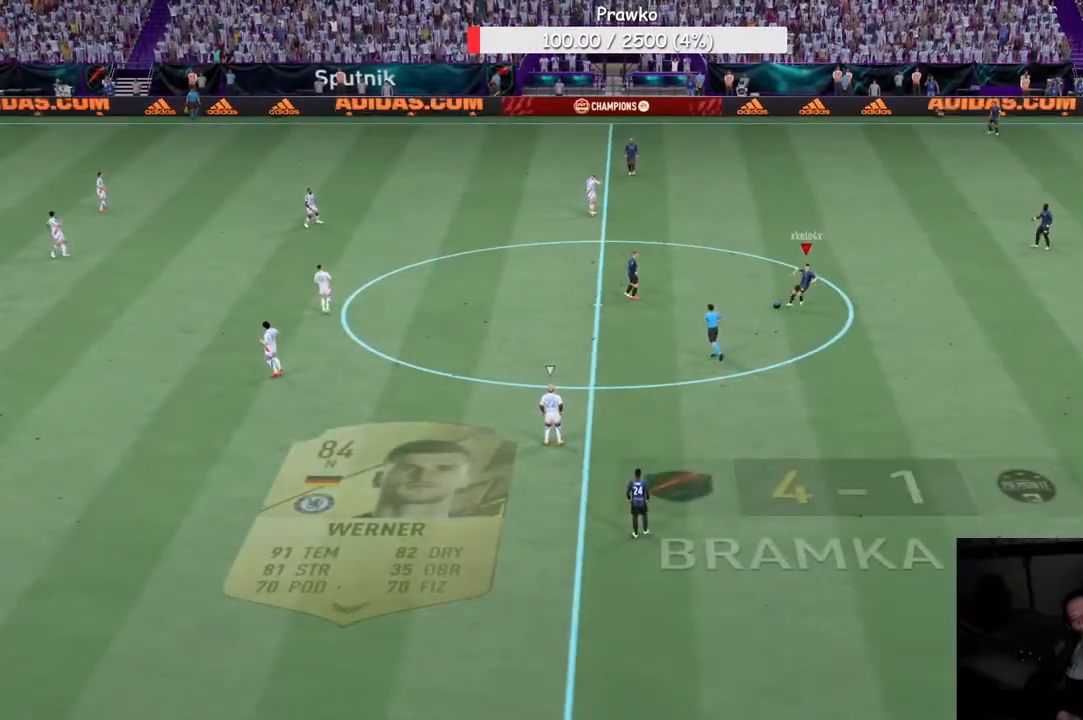
{"dt_ms": 500, "buttons": [], "left_stick": "center", "right_stick": "center", "events": []}
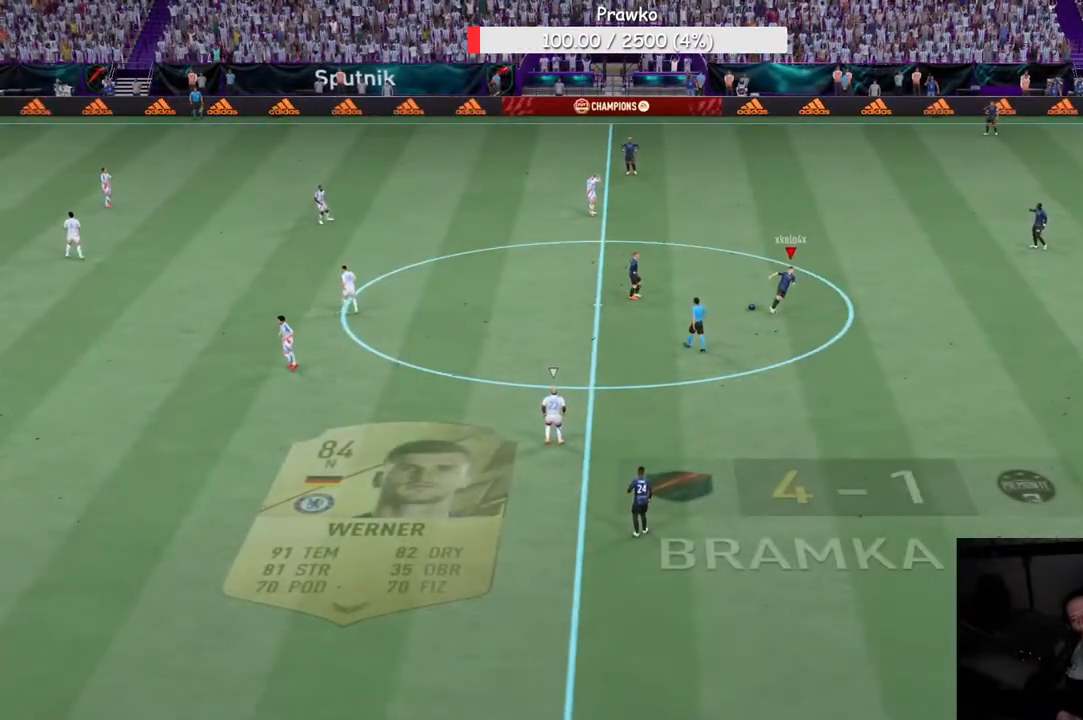
{"dt_ms": 500, "buttons": [], "left_stick": "center", "right_stick": "center", "events": []}
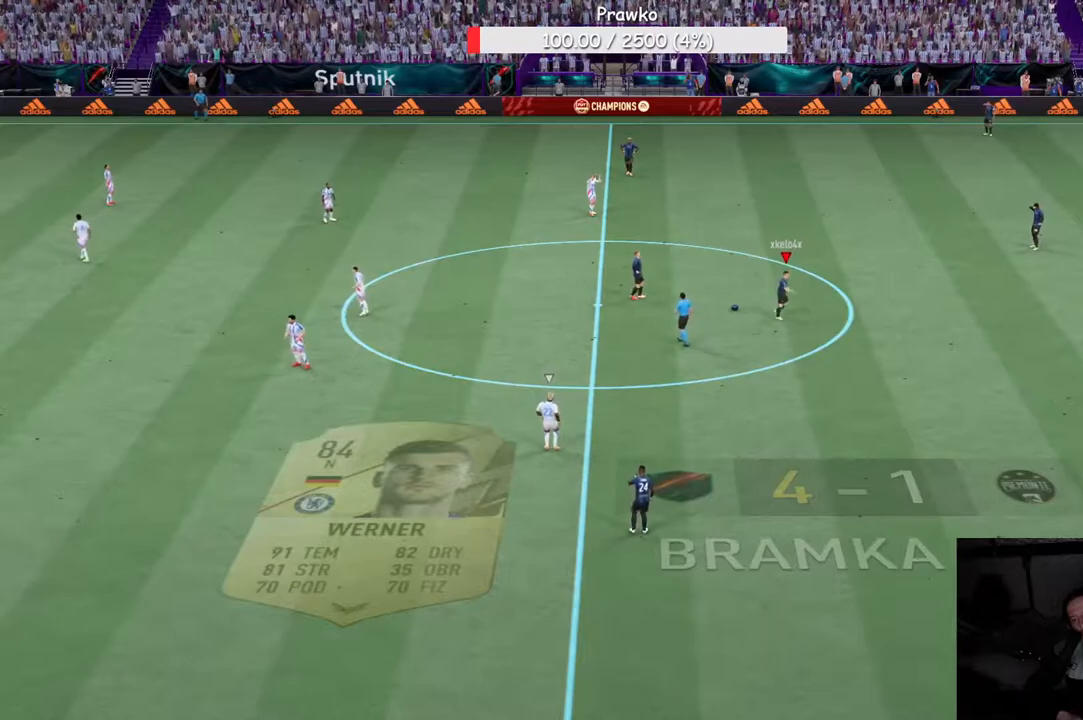
{"dt_ms": 500, "buttons": ["R2"], "left_stick": "up", "right_stick": "center", "events": [[150, "R2", "down"], [150, "left_stick", "up"]]}
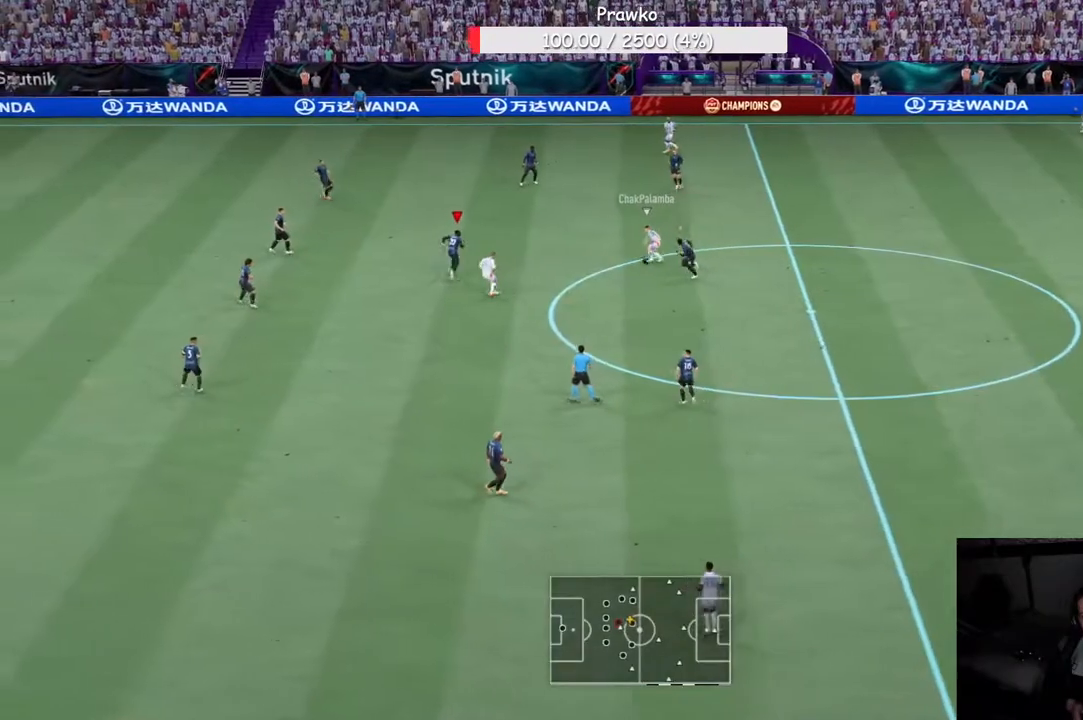
{"dt_ms": 500, "buttons": ["R2"], "left_stick": "up-right", "right_stick": "center", "events": [[33, "left_stick", "up-right"], [133, "left_stick", "right"], [267, "R2", "up"], [267, "left_stick", "down-right"], [433, "R2", "down"], [467, "left_stick", "up-right"]]}
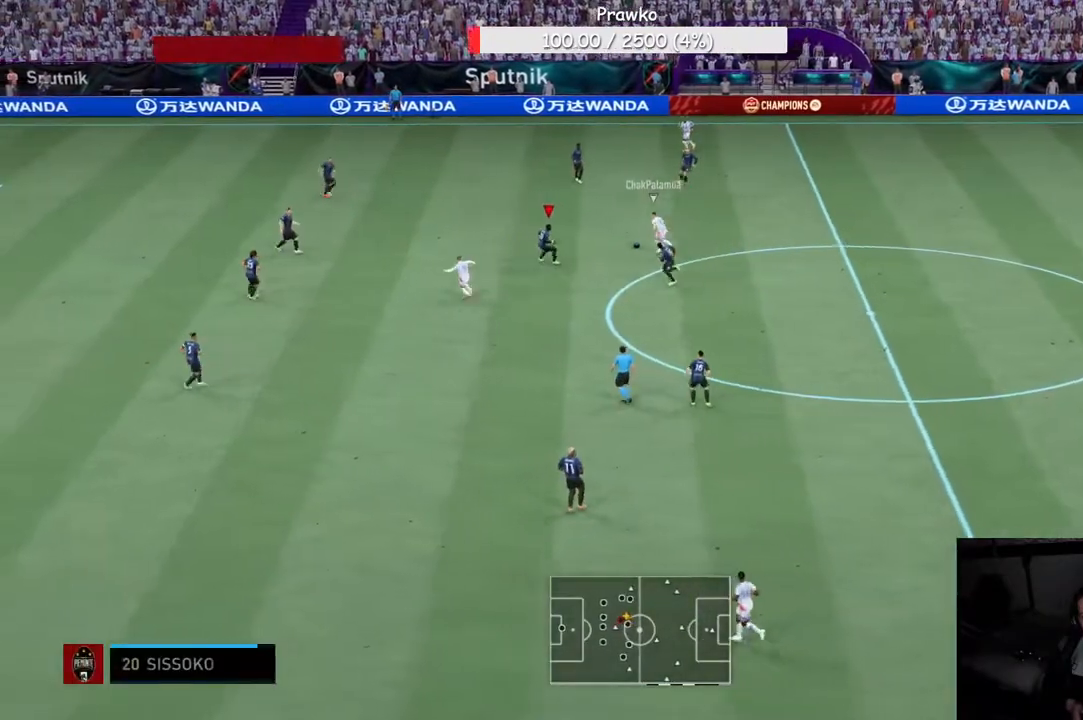
{"dt_ms": 500, "buttons": ["R2"], "left_stick": "up-left", "right_stick": "center", "events": [[167, "left_stick", "up"], [267, "left_stick", "up-left"]]}
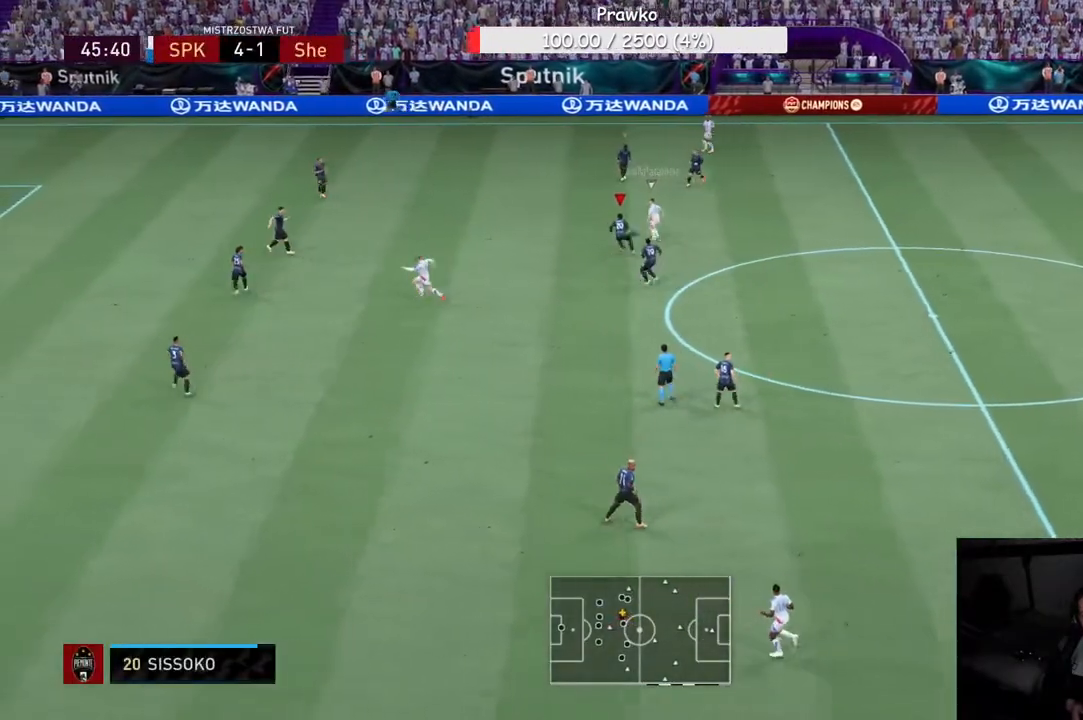
{"dt_ms": 500, "buttons": ["R2"], "left_stick": "up-left", "right_stick": "center", "events": []}
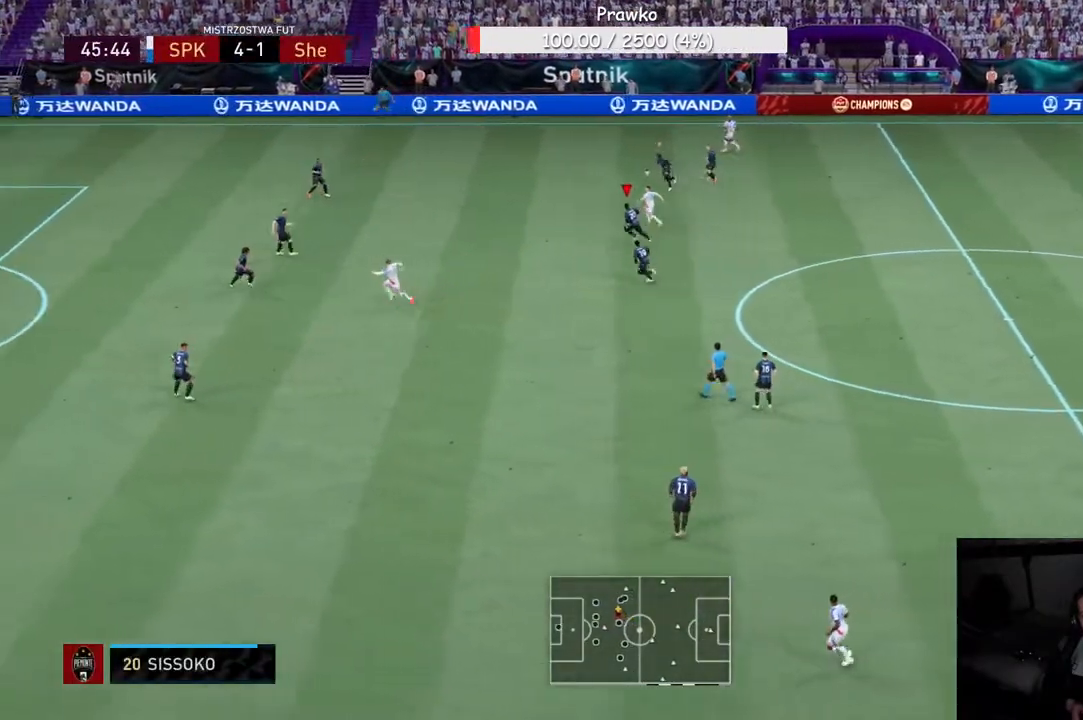
{"dt_ms": 500, "buttons": ["R2"], "left_stick": "up-left", "right_stick": "center", "events": []}
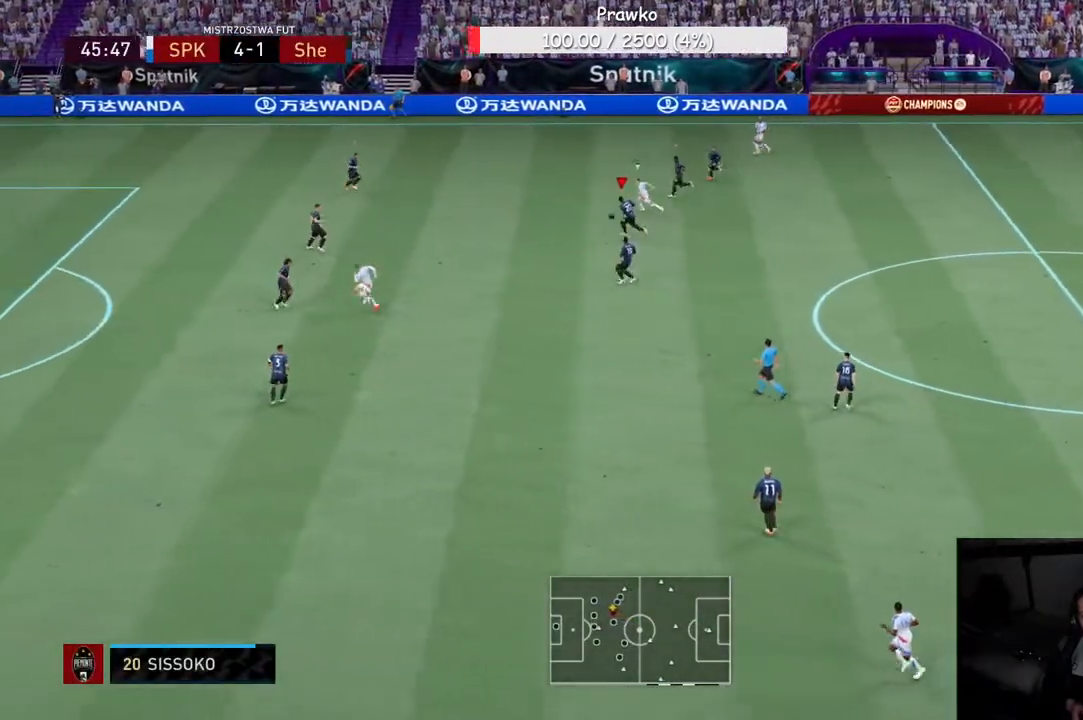
{"dt_ms": 500, "buttons": ["R2"], "left_stick": "up-left", "right_stick": "center", "events": []}
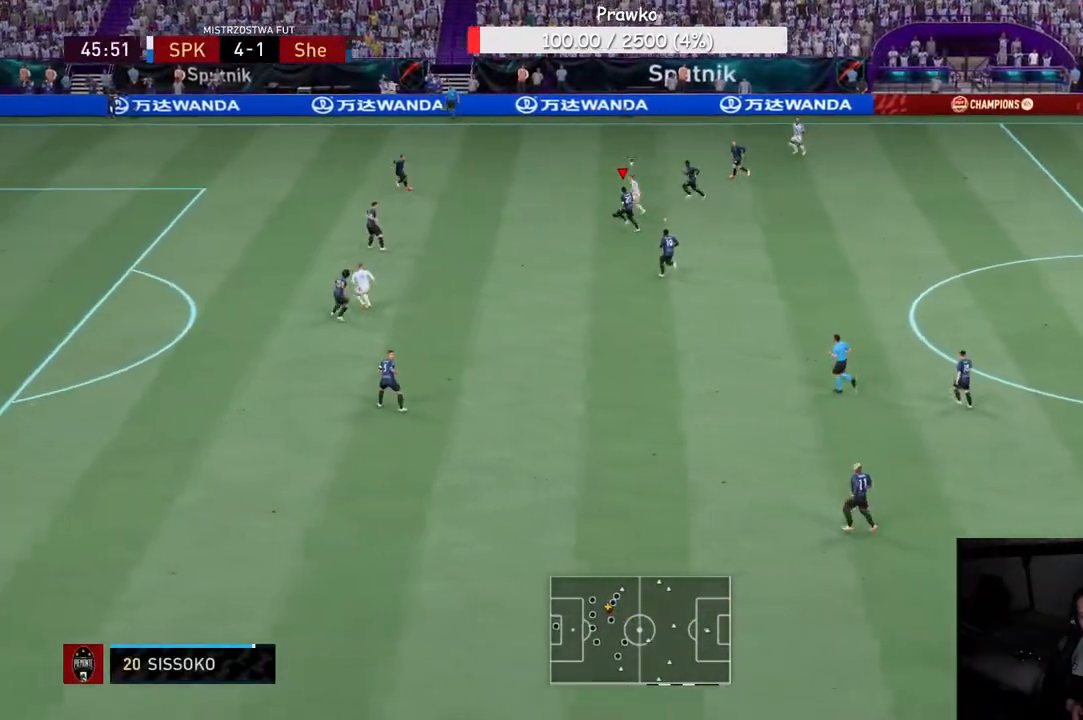
{"dt_ms": 500, "buttons": ["R2"], "left_stick": "up-left", "right_stick": "center", "events": []}
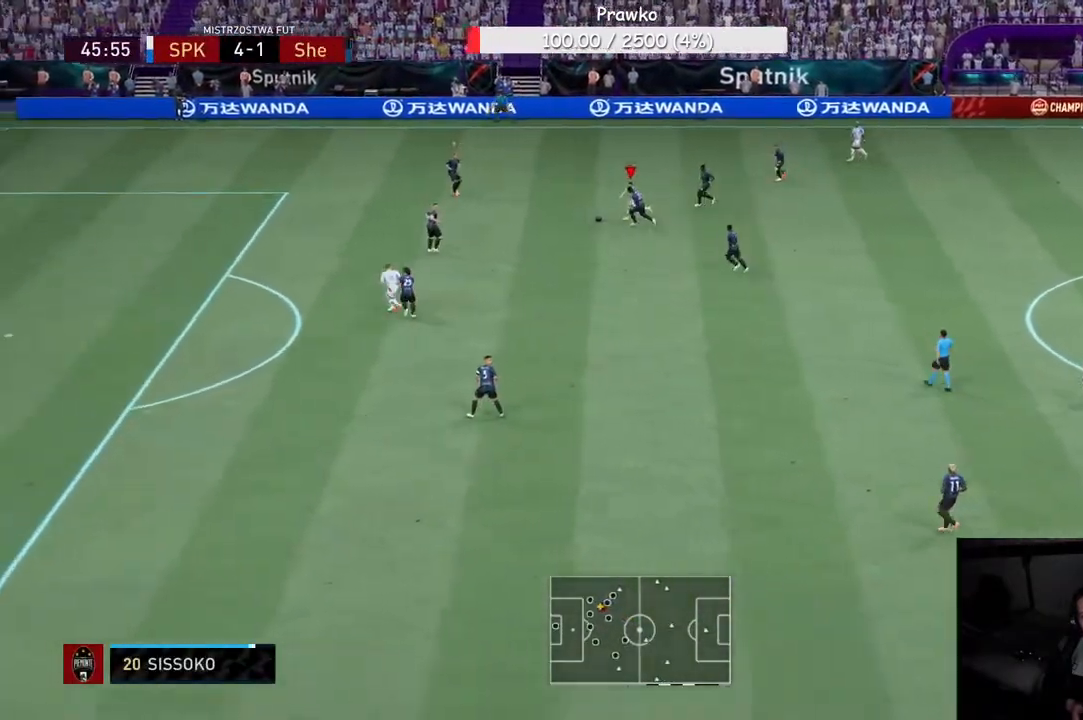
{"dt_ms": 500, "buttons": ["R2"], "left_stick": "up", "right_stick": "center", "events": [[333, "left_stick", "up"]]}
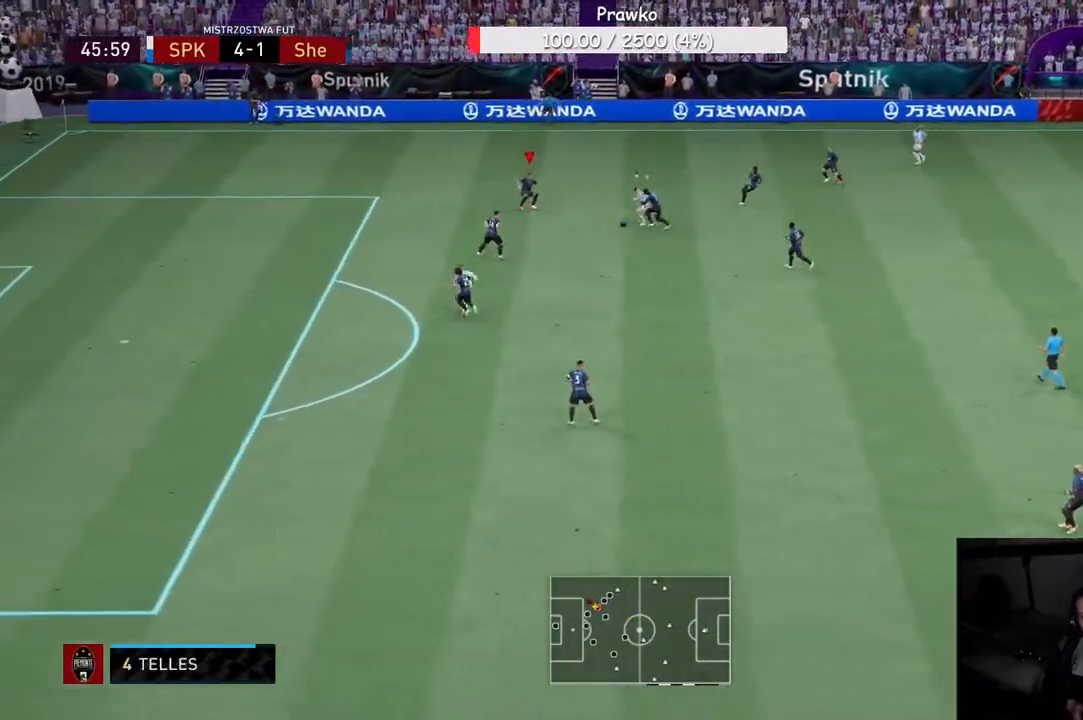
{"dt_ms": 500, "buttons": [], "left_stick": "left", "right_stick": "center", "events": [[467, "left_stick", "left"], [483, "R2", "up"]]}
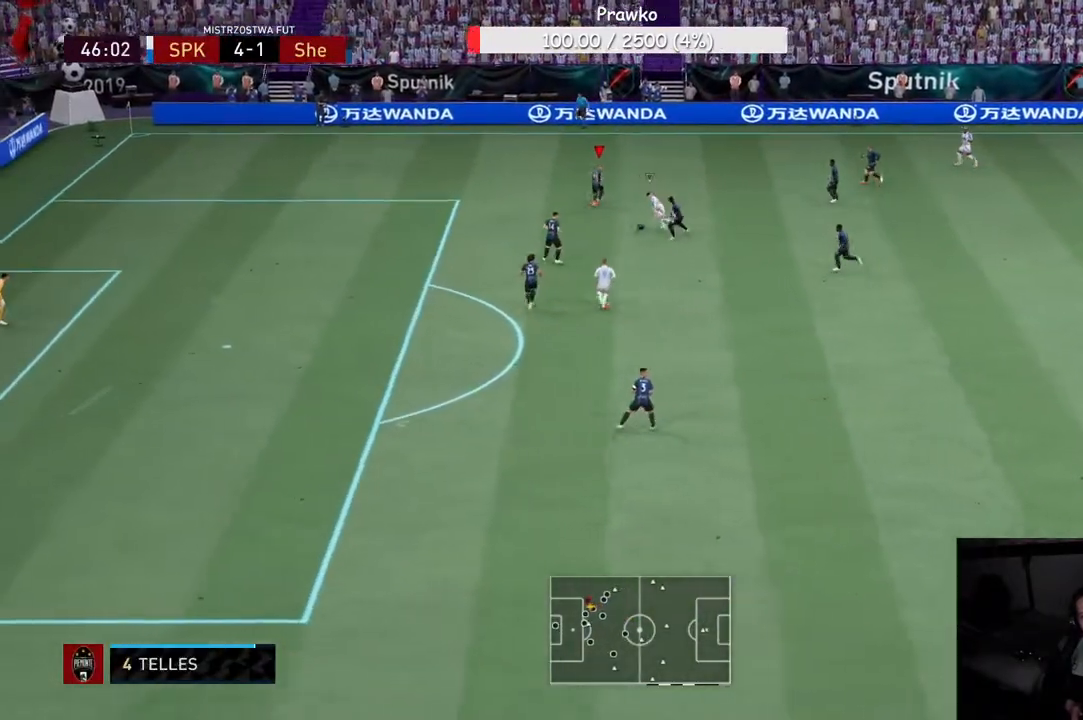
{"dt_ms": 500, "buttons": ["R2"], "left_stick": "left", "right_stick": "center", "events": [[33, "left_stick", "down"], [233, "left_stick", "down-left"], [300, "R2", "down"], [333, "left_stick", "left"], [367, "R2", "up"], [383, "L1", "down"], [433, "R2", "down"], [450, "L1", "up"]]}
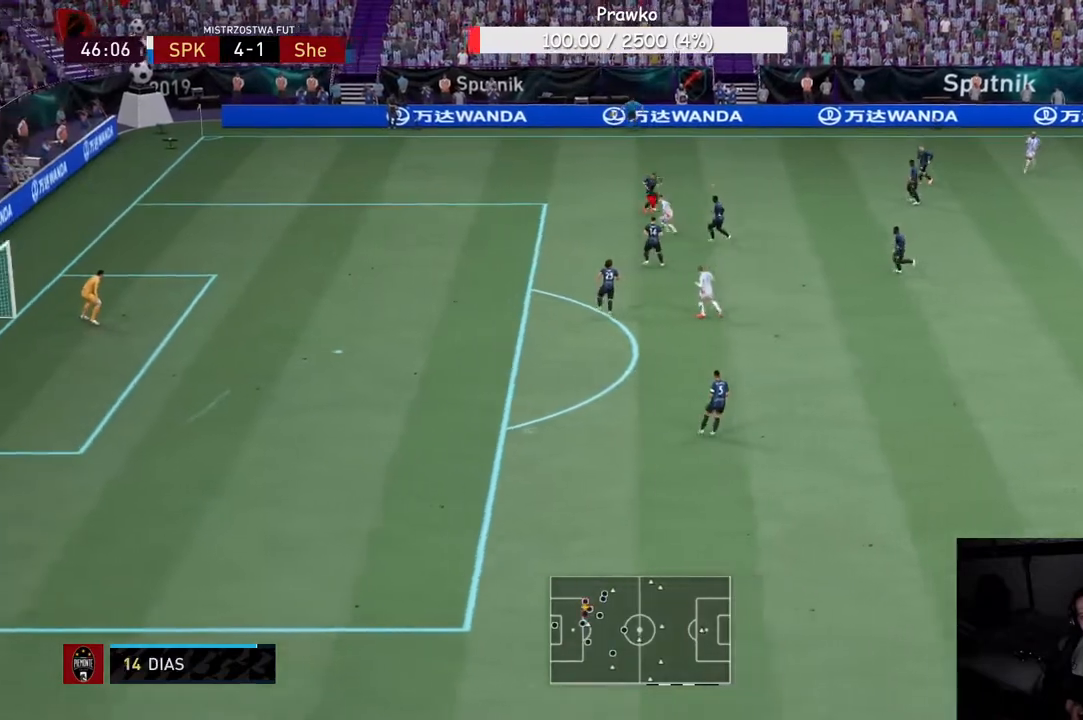
{"dt_ms": 500, "buttons": ["Y", "R2"], "left_stick": "left", "right_stick": "center", "events": [[250, "Y", "down"]]}
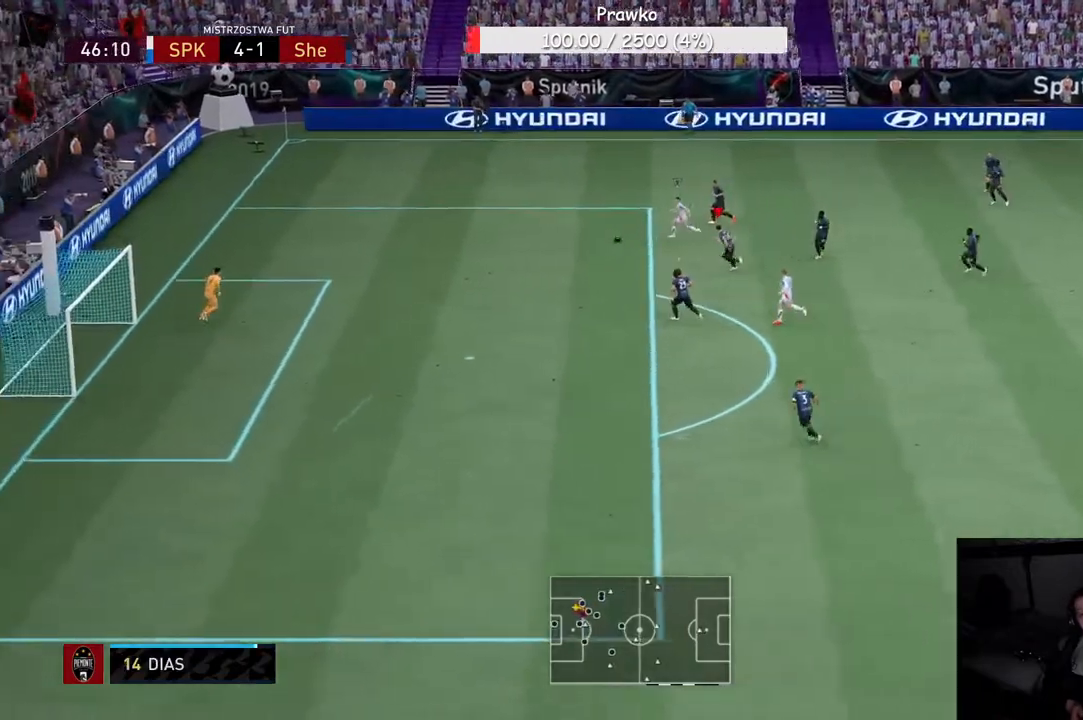
{"dt_ms": 500, "buttons": ["Y", "R2"], "left_stick": "left", "right_stick": "center", "events": []}
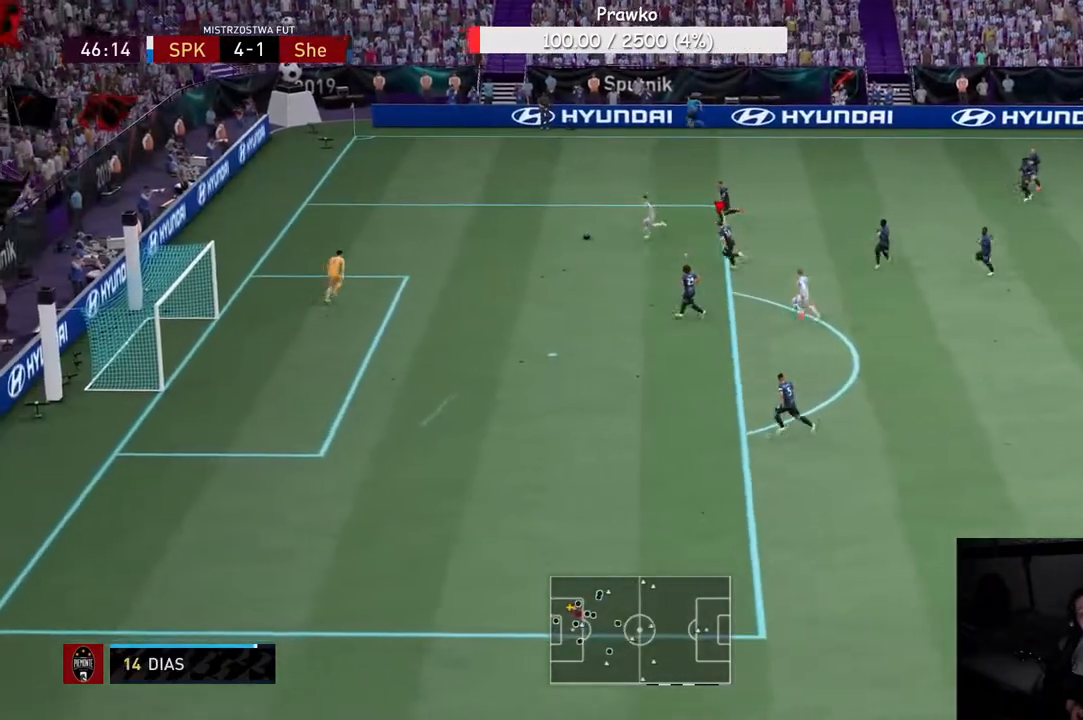
{"dt_ms": 500, "buttons": ["R2"], "left_stick": "down-left", "right_stick": "center", "events": [[250, "Y", "up"], [383, "left_stick", "down-left"]]}
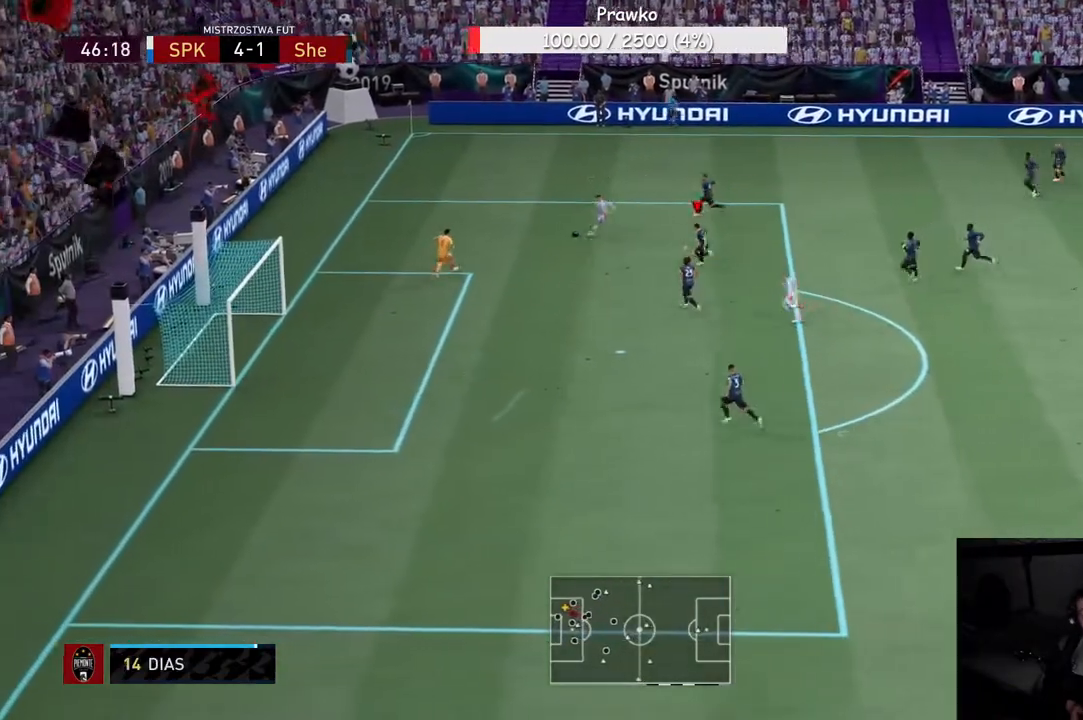
{"dt_ms": 500, "buttons": ["R2"], "left_stick": "down-left", "right_stick": "center", "events": []}
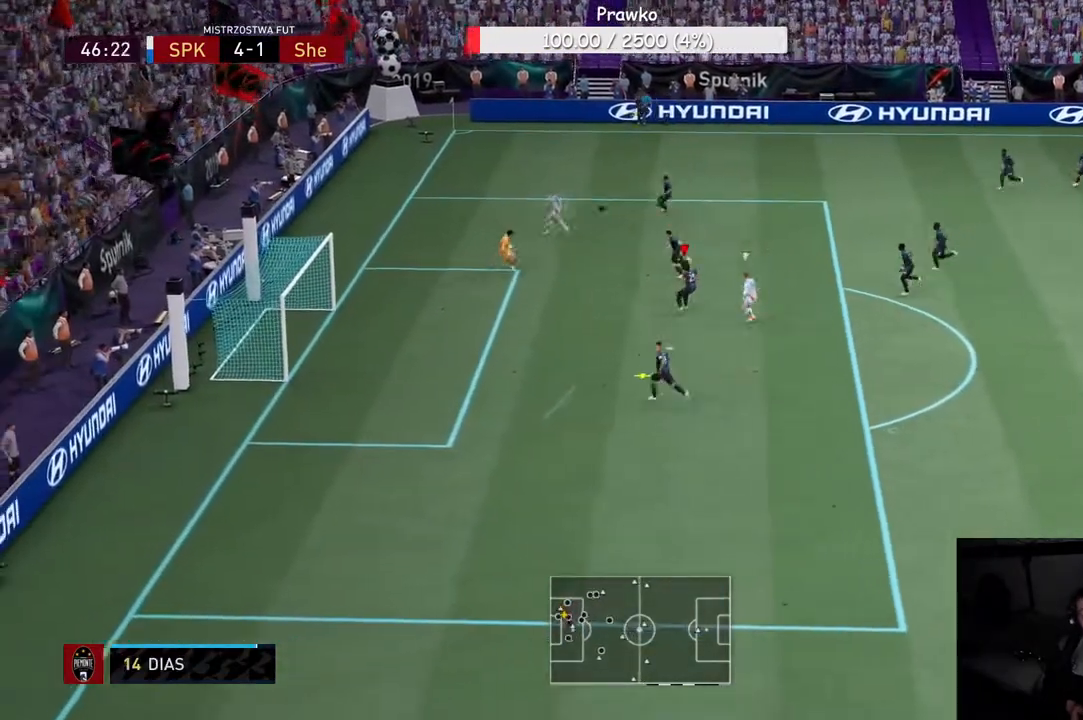
{"dt_ms": 1000, "buttons": ["R2"], "left_stick": "right", "right_stick": "center"}
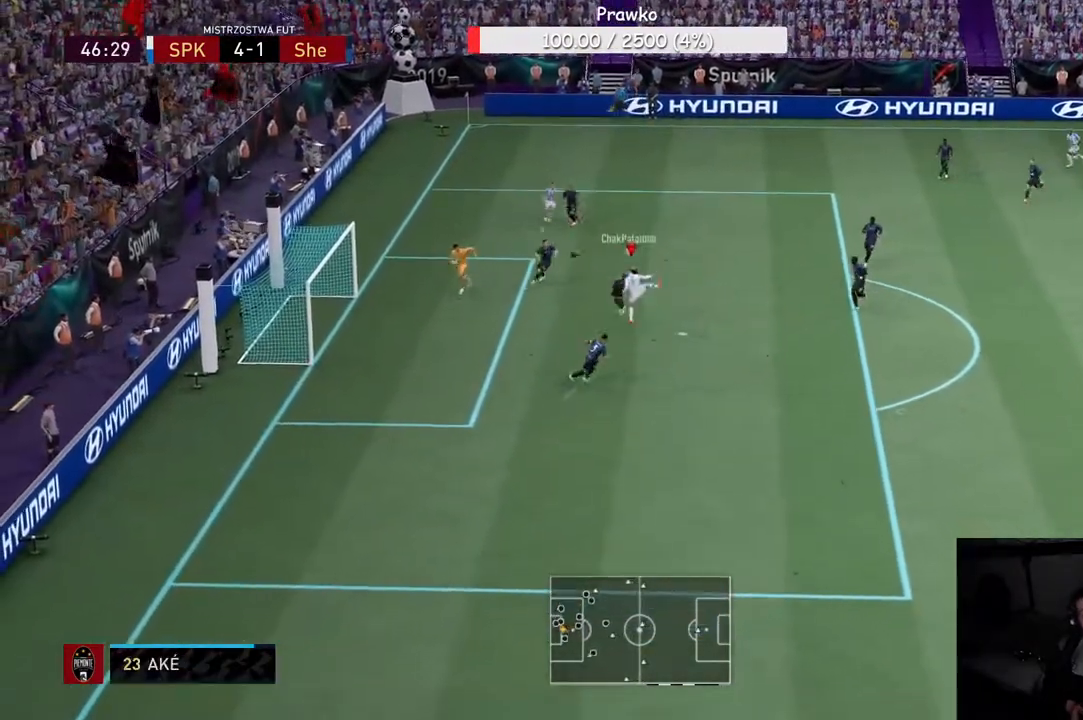
{"dt_ms": 500, "buttons": ["Y"], "left_stick": "right", "right_stick": "center", "events": [[233, "Y", "down"], [500, "R2", "up"]]}
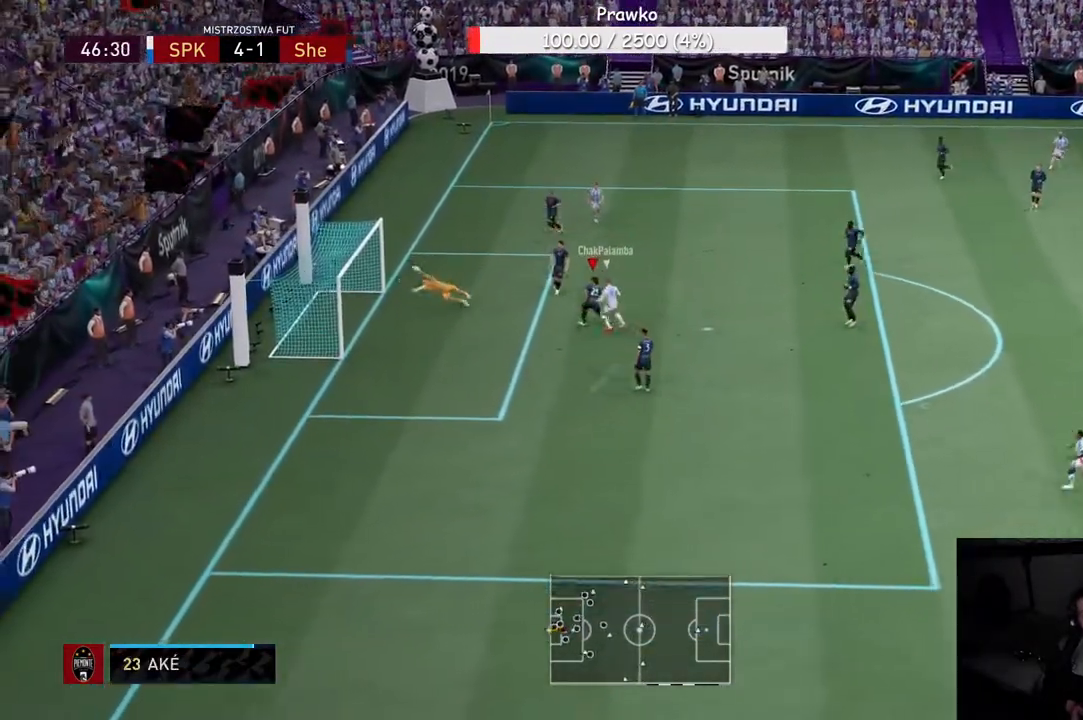
{"dt_ms": 500, "buttons": [], "left_stick": "center", "right_stick": "center", "events": [[17, "R2", "down"], [183, "Y", "up"], [183, "left_stick", "center"], [250, "R2", "up"]]}
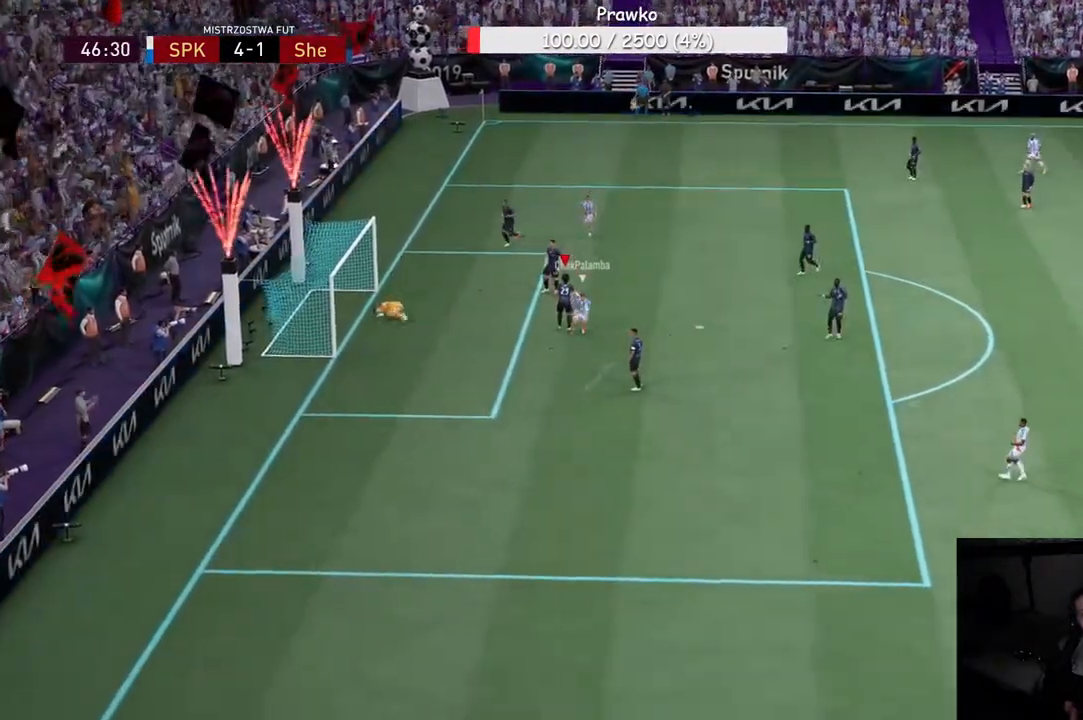
{"dt_ms": 500, "buttons": [], "left_stick": "center", "right_stick": "center", "events": []}
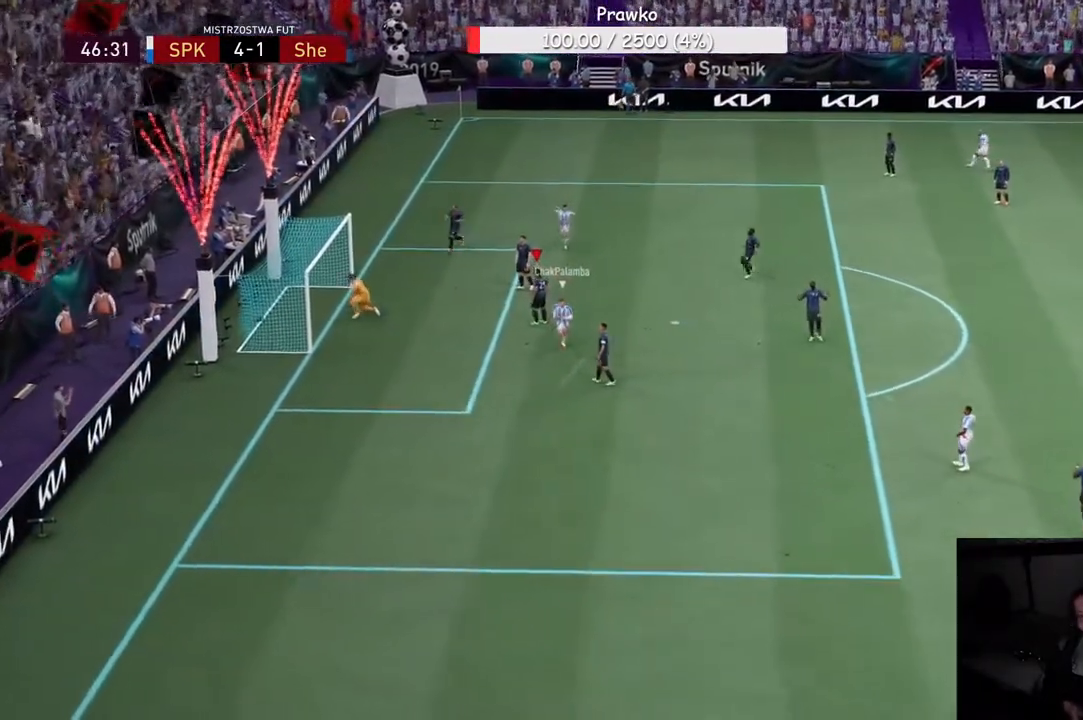
{"dt_ms": 500, "buttons": [], "left_stick": "center", "right_stick": "center", "events": [[50, "R2", "down"], [117, "R2", "up"]]}
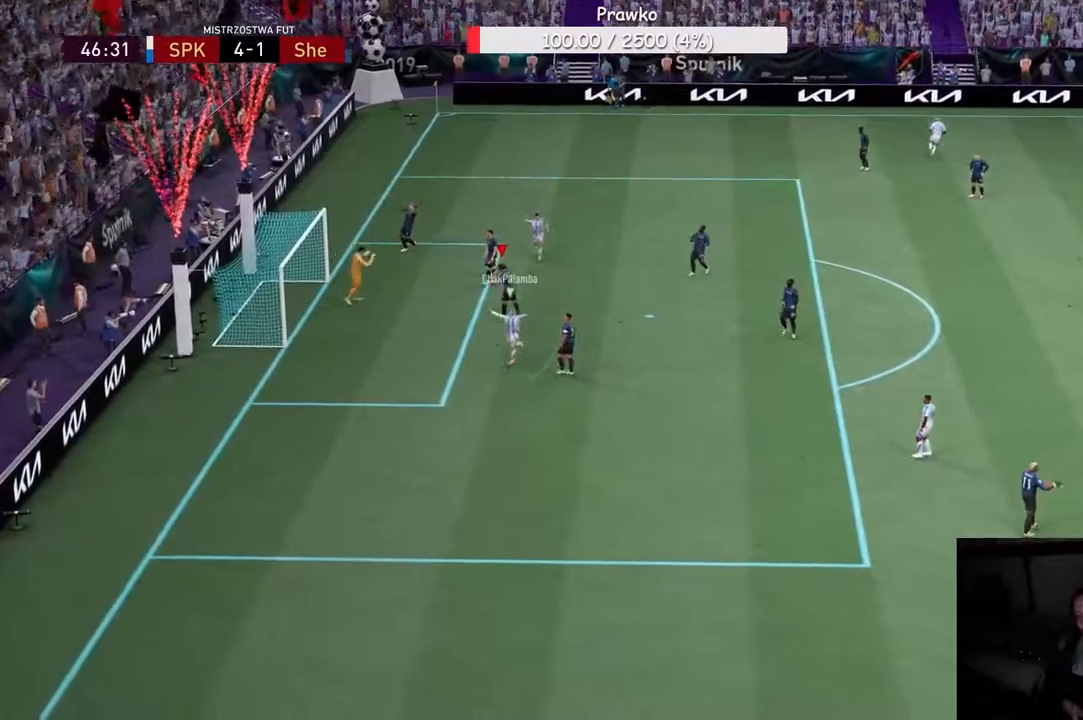
{"dt_ms": 500, "buttons": [], "left_stick": "center", "right_stick": "center", "events": []}
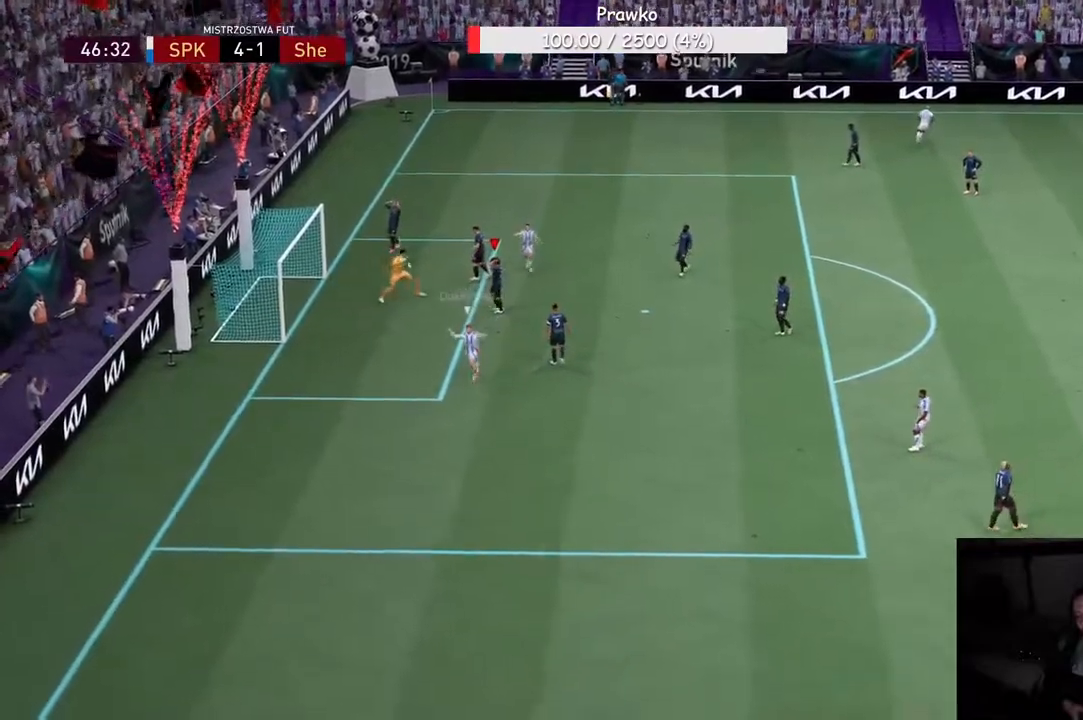
{"dt_ms": 500, "buttons": [], "left_stick": "center", "right_stick": "center", "events": []}